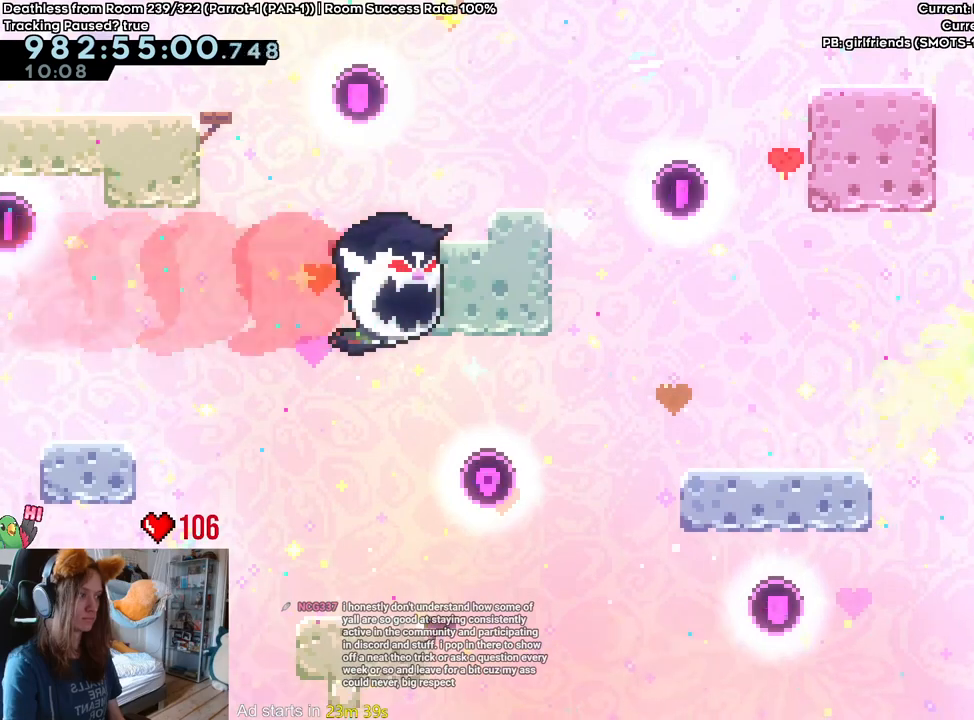
Gameplay with a controller (Nintendo layout); each line is a JSON object with the inputs held at the frame after it. "events" lists button and stick changes between this image and that frame as [ms after this image, input, new state], when the widget could be followed in between. Not read: HOME L2 L3 R1 R3.
{"buttons": ["R2"], "left_stick": "center", "right_stick": "center", "events": [[150, "R2", "down"]]}
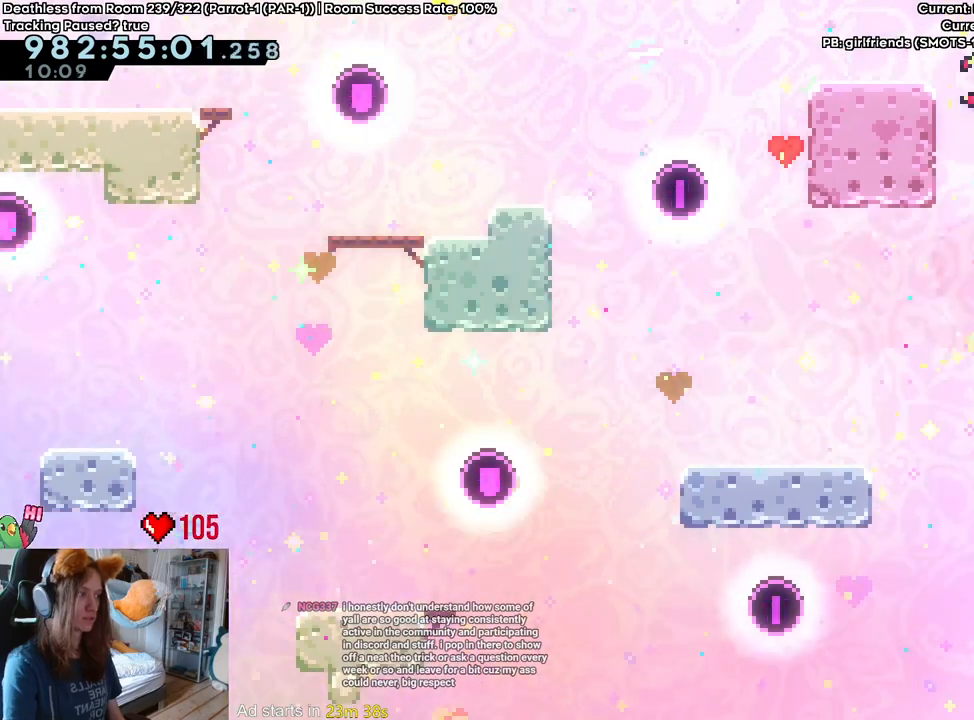
{"buttons": ["B", "Y"], "left_stick": "right", "right_stick": "center", "events": [[250, "R2", "up"], [367, "B", "down"], [367, "left_stick", "right"], [483, "Y", "down"]]}
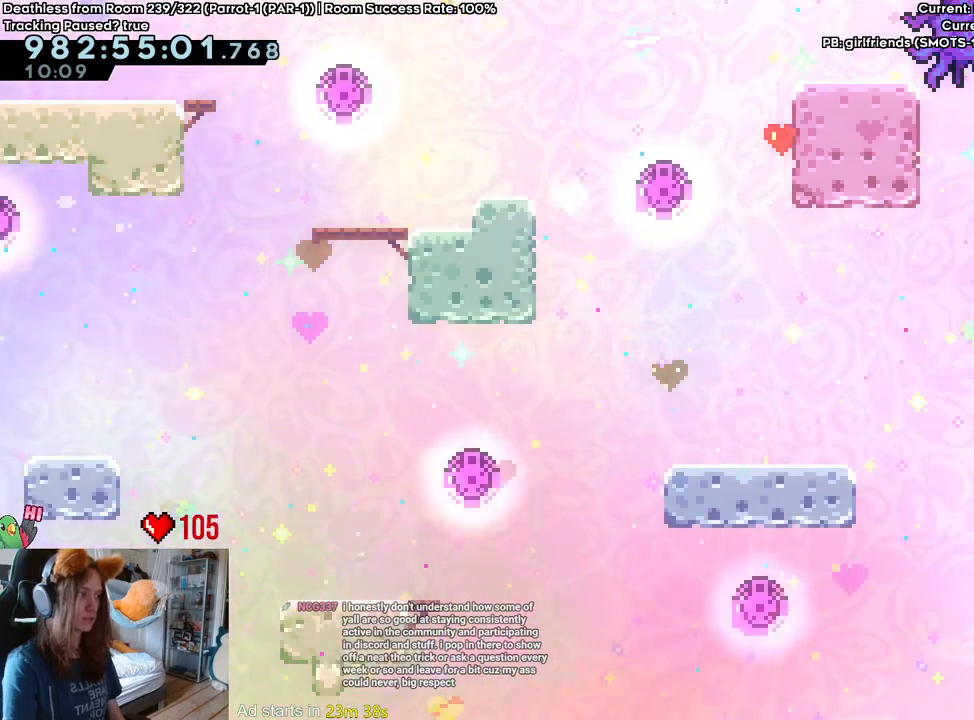
{"buttons": [], "left_stick": "right", "right_stick": "center", "events": [[117, "Y", "up"], [133, "B", "up"], [167, "left_stick", "up"], [233, "Y", "down"], [367, "Y", "up"], [417, "left_stick", "right"]]}
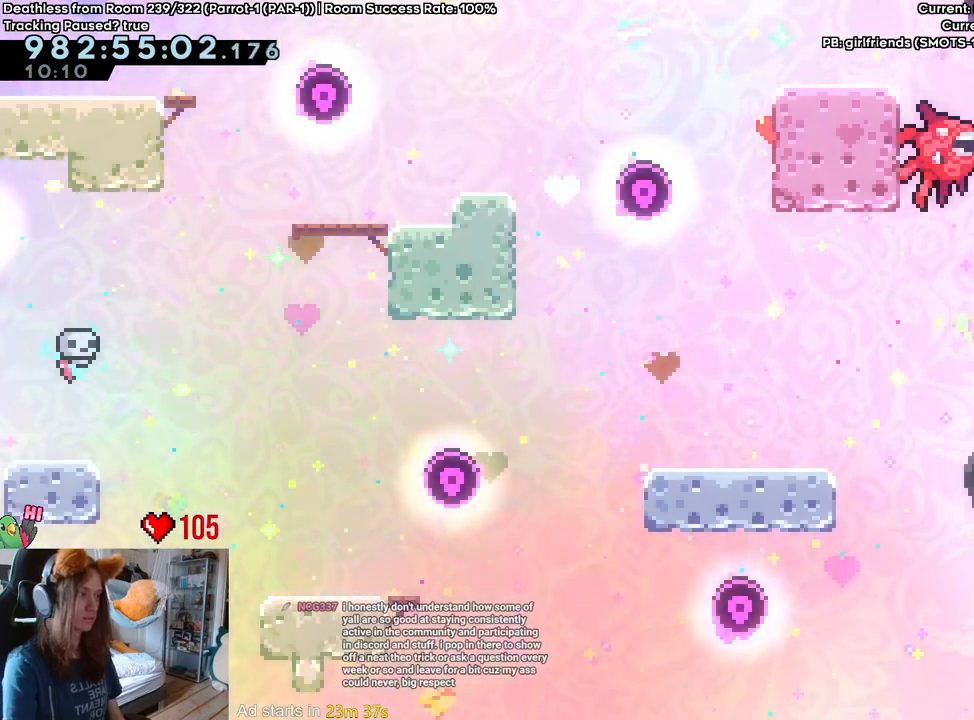
{"buttons": [], "left_stick": "center", "right_stick": "center", "events": [[417, "left_stick", "center"]]}
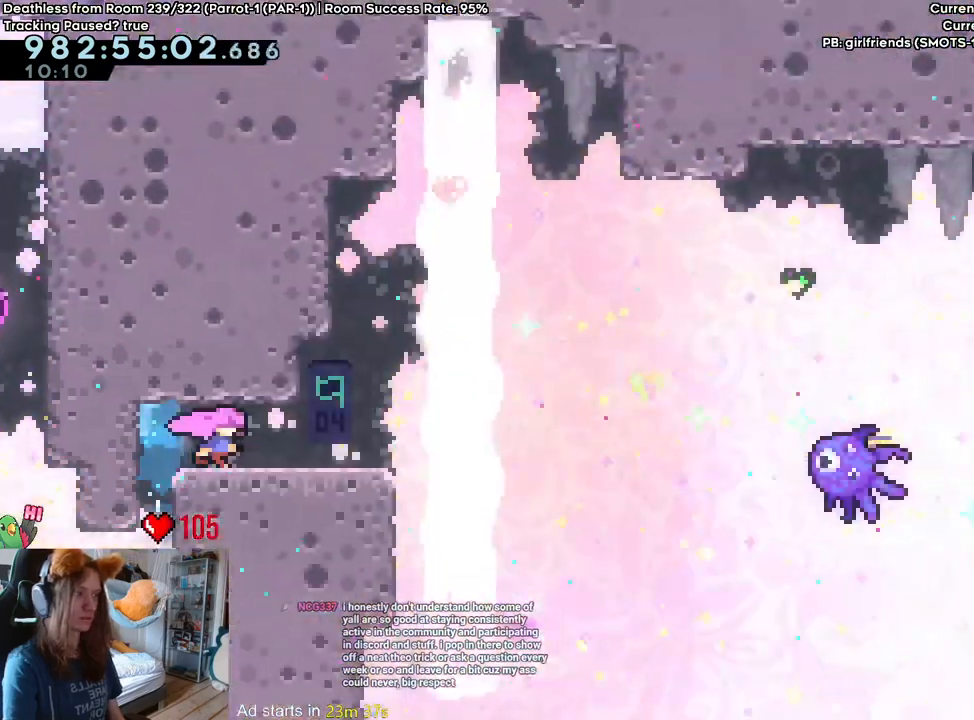
{"buttons": [], "left_stick": "right", "right_stick": "center", "events": [[100, "left_stick", "right"]]}
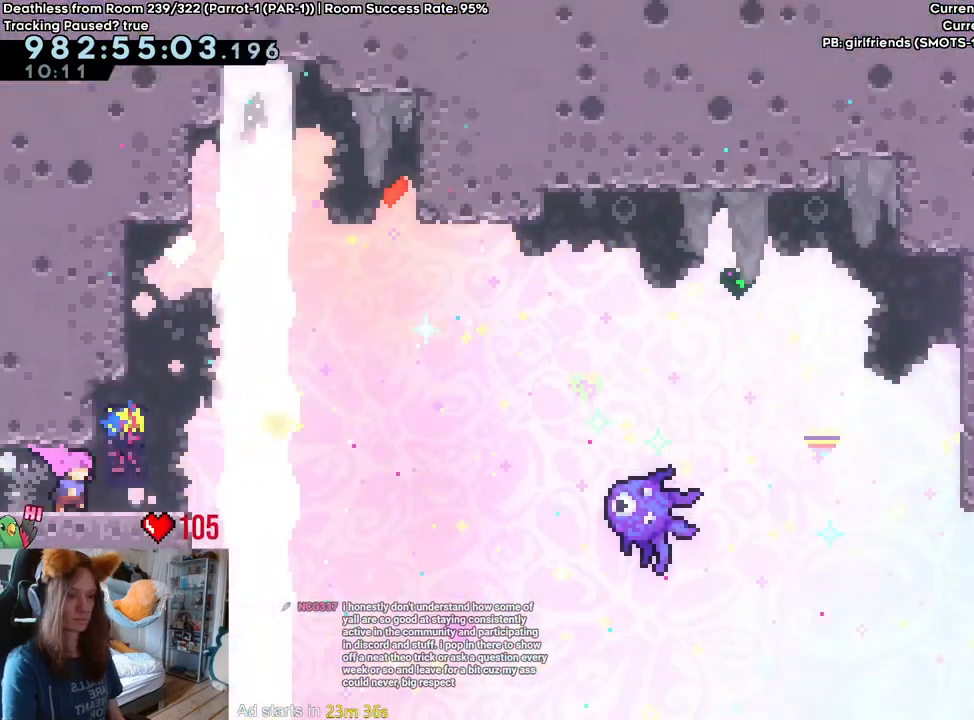
{"buttons": ["Y"], "left_stick": "left", "right_stick": "center", "events": [[400, "left_stick", "left"], [483, "Y", "down"]]}
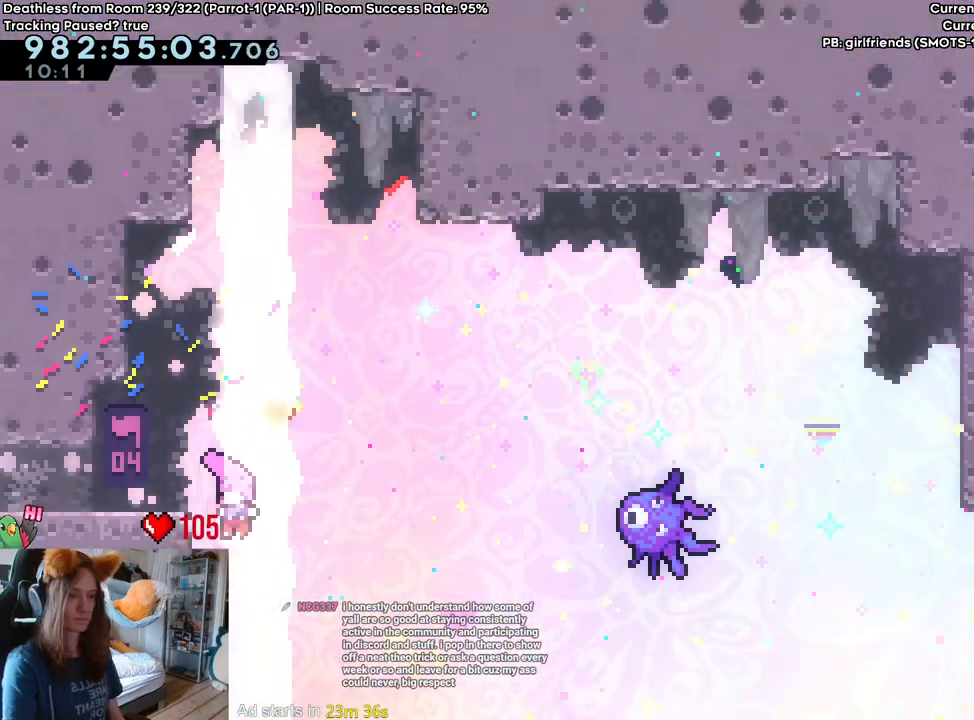
{"buttons": [], "left_stick": "center", "right_stick": "center", "events": [[150, "Y", "up"], [250, "left_stick", "up"], [500, "left_stick", "center"]]}
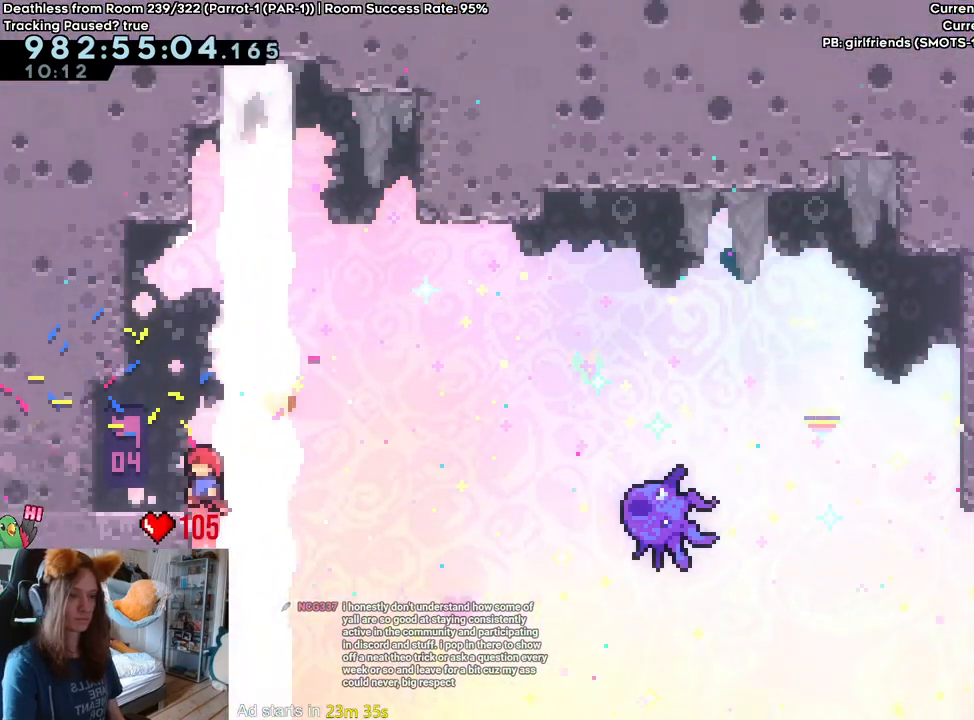
{"buttons": ["B", "Y"], "left_stick": "right", "right_stick": "center", "events": [[250, "Y", "down"], [250, "left_stick", "right"], [317, "B", "down"]]}
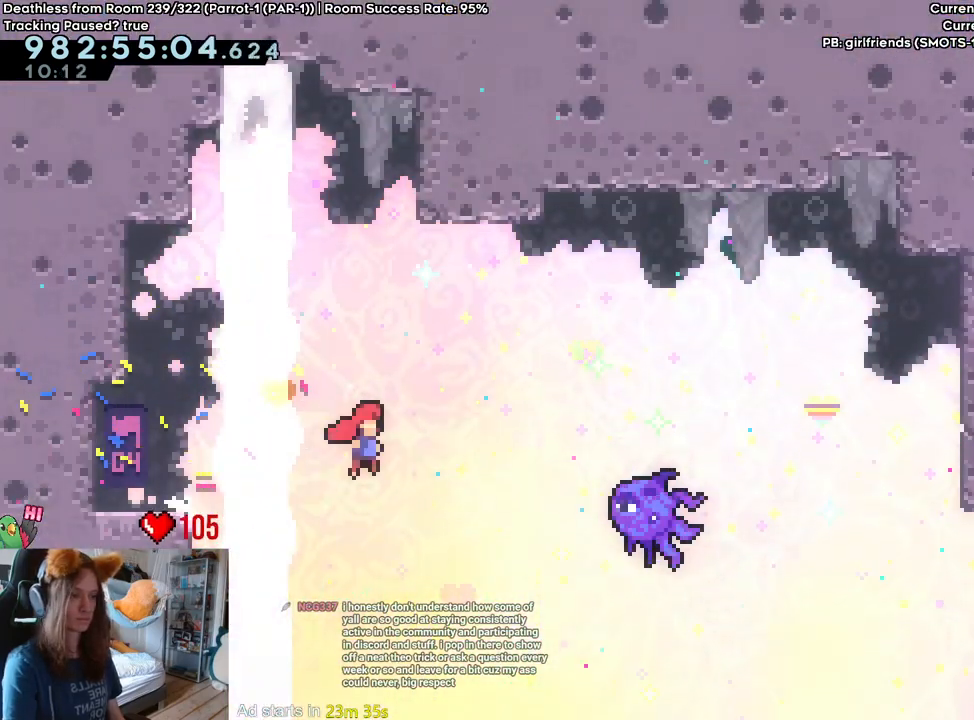
{"buttons": ["B"], "left_stick": "right", "right_stick": "center", "events": [[233, "Y", "up"]]}
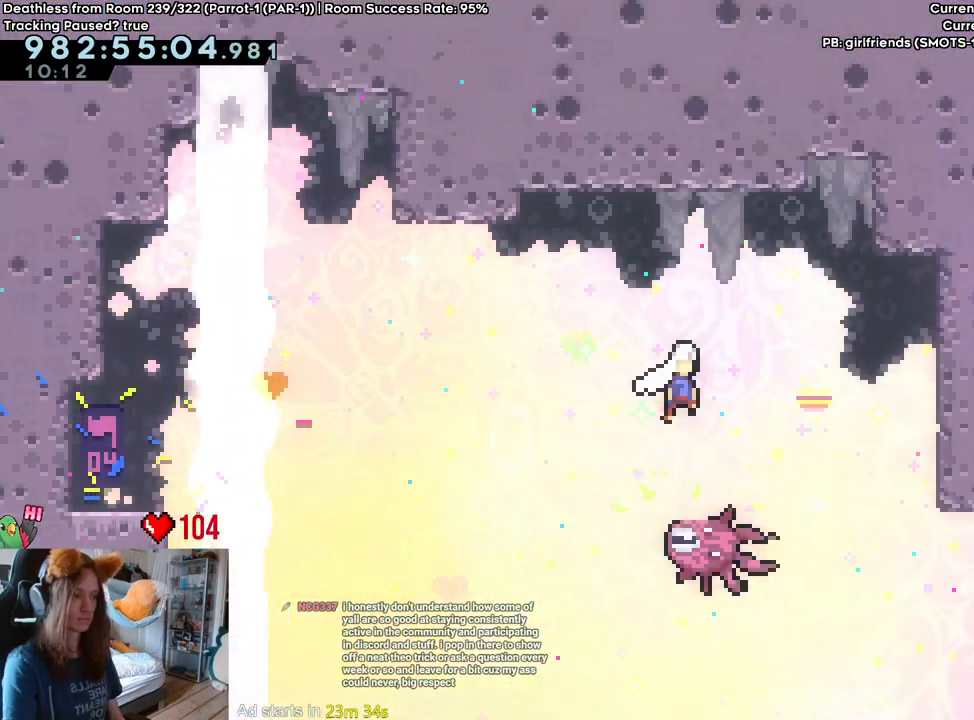
{"buttons": ["B"], "left_stick": "center", "right_stick": "center", "events": [[217, "left_stick", "center"]]}
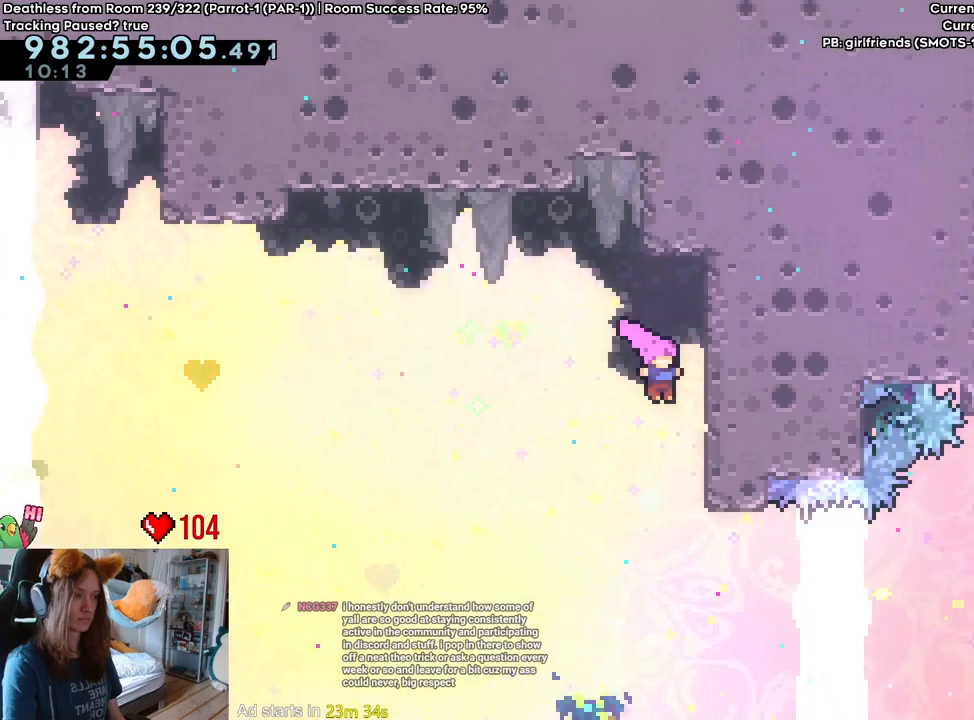
{"buttons": ["B", "Y"], "left_stick": "up-right", "right_stick": "center", "events": [[83, "left_stick", "up-right"], [467, "Y", "down"]]}
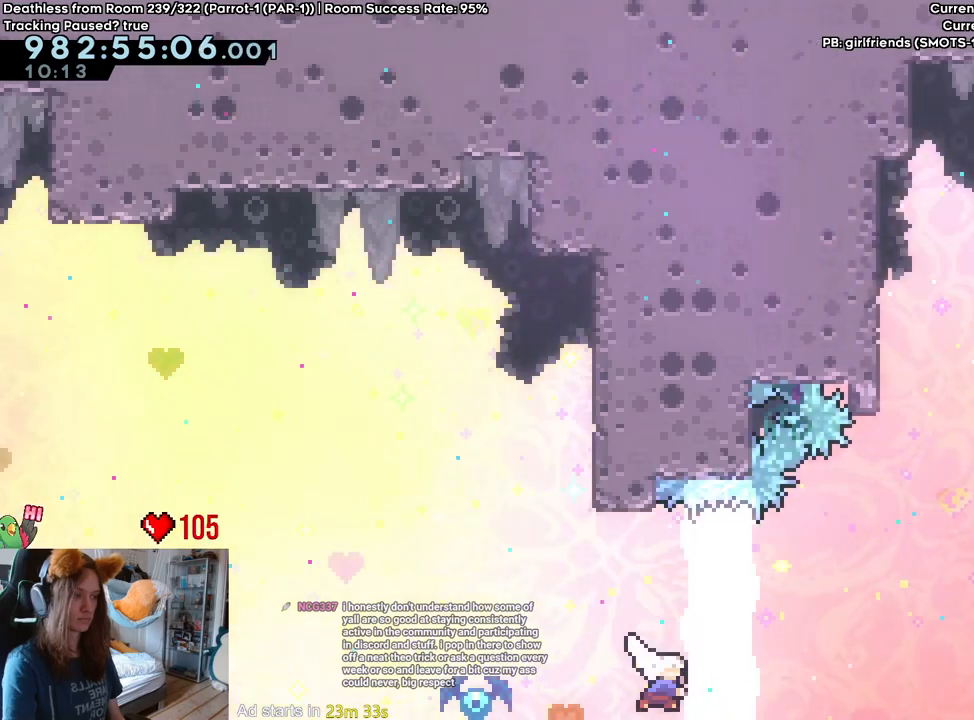
{"buttons": ["B", "Y"], "left_stick": "up", "right_stick": "center", "events": [[133, "Y", "up"], [167, "left_stick", "right"], [450, "left_stick", "up"], [500, "Y", "down"]]}
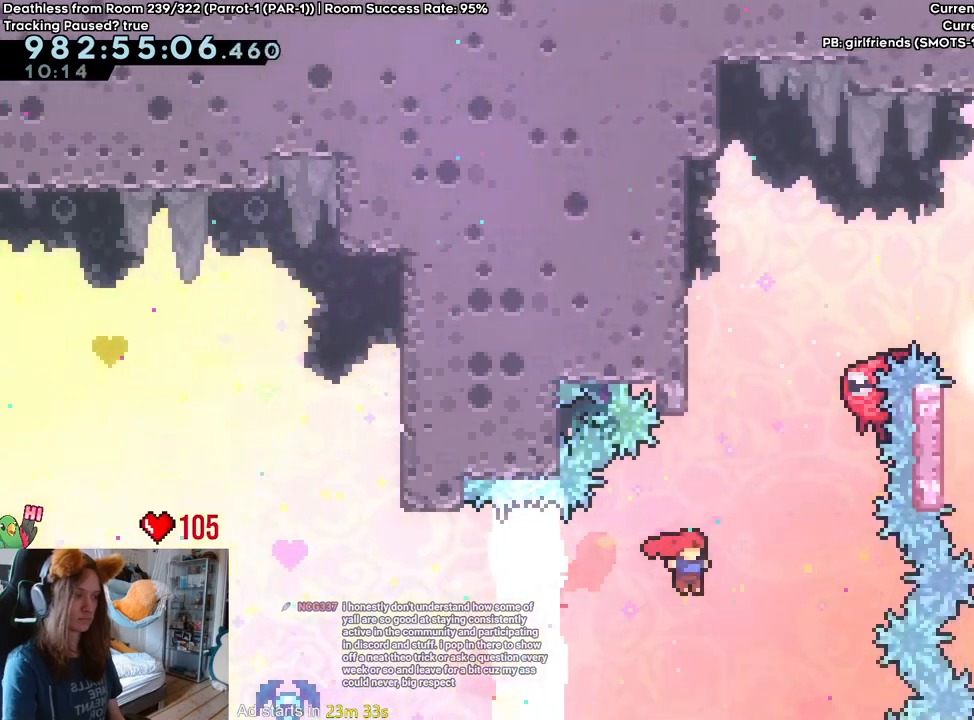
{"buttons": ["B"], "left_stick": "center", "right_stick": "center", "events": [[150, "B", "up"], [150, "Y", "up"], [183, "left_stick", "center"], [233, "B", "down"]]}
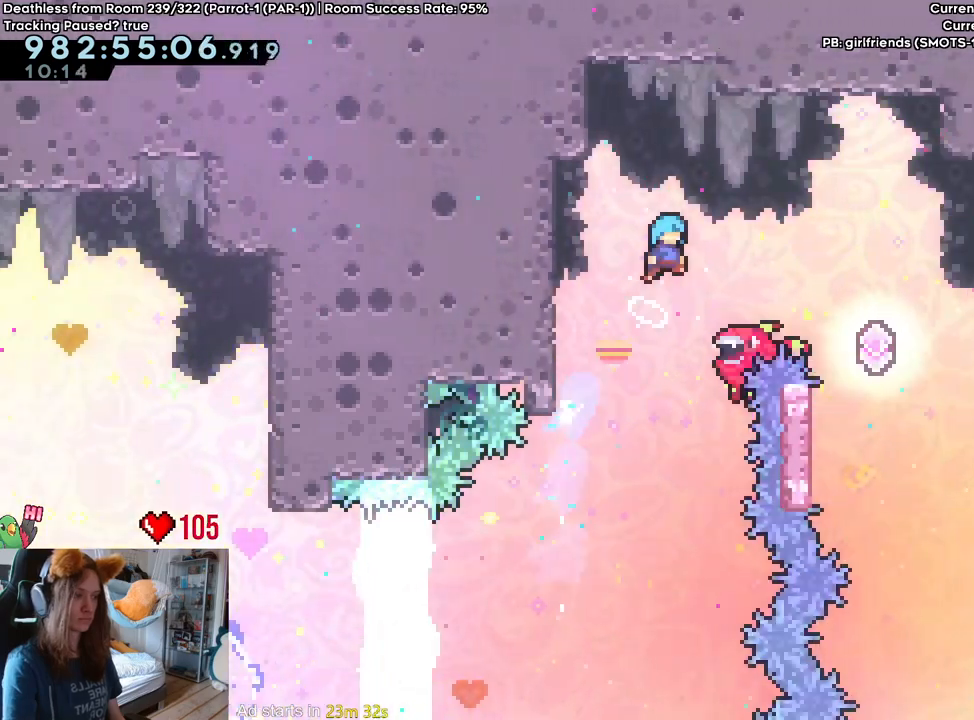
{"buttons": ["B"], "left_stick": "center", "right_stick": "center", "events": []}
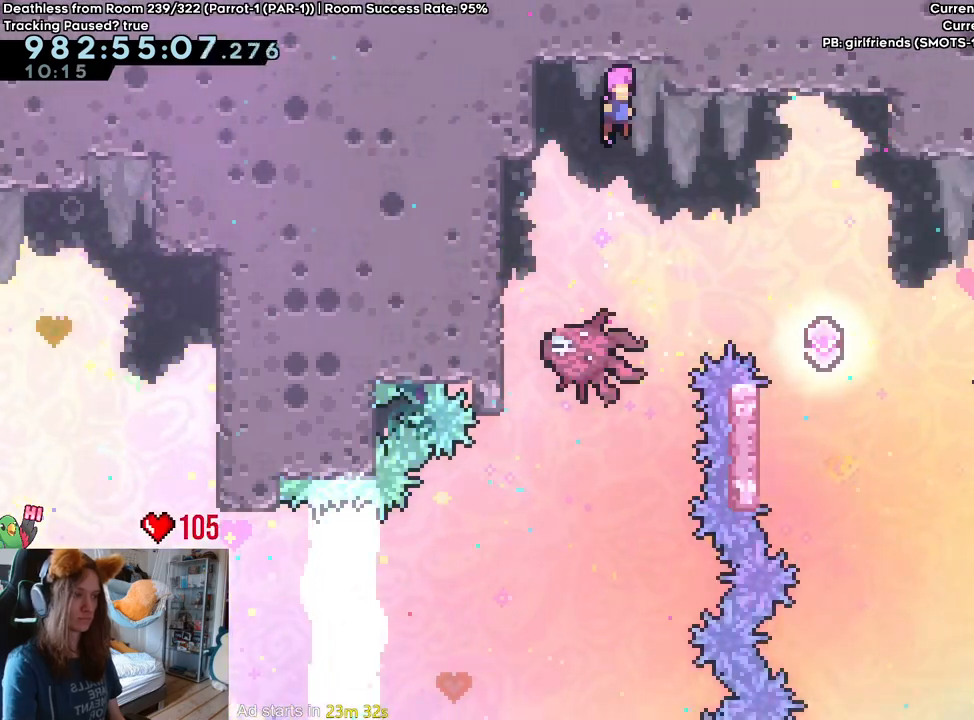
{"buttons": ["B"], "left_stick": "center", "right_stick": "center", "events": [[117, "B", "up"], [150, "left_stick", "left"], [467, "left_stick", "center"], [500, "B", "down"]]}
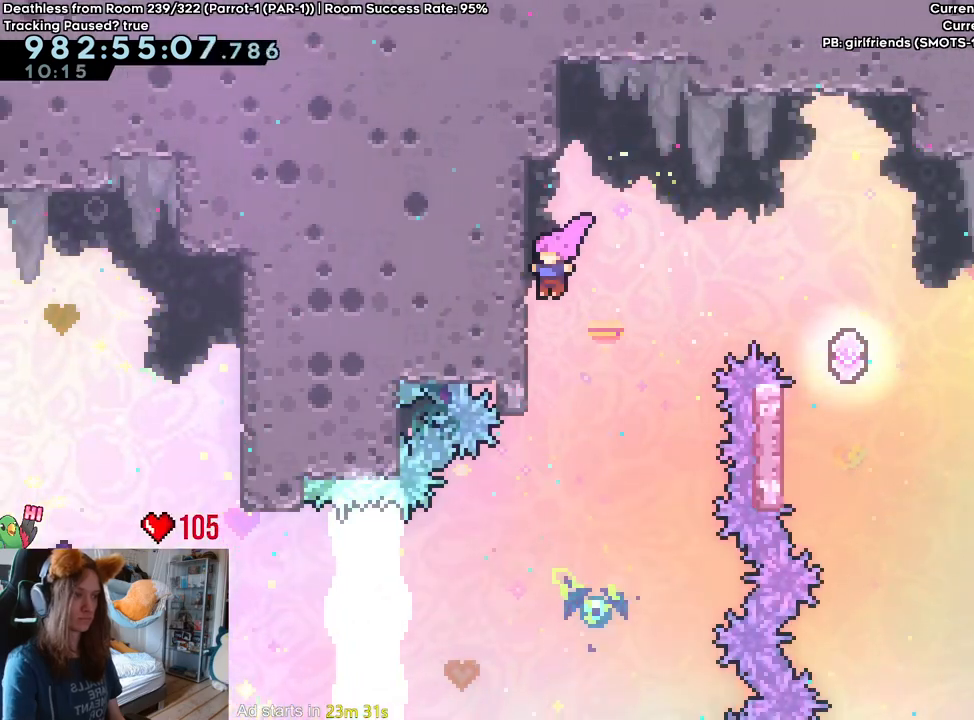
{"buttons": [], "left_stick": "center", "right_stick": "center", "events": [[150, "left_stick", "right"], [217, "Y", "down"], [333, "left_stick", "center"], [350, "Y", "up"], [367, "B", "up"]]}
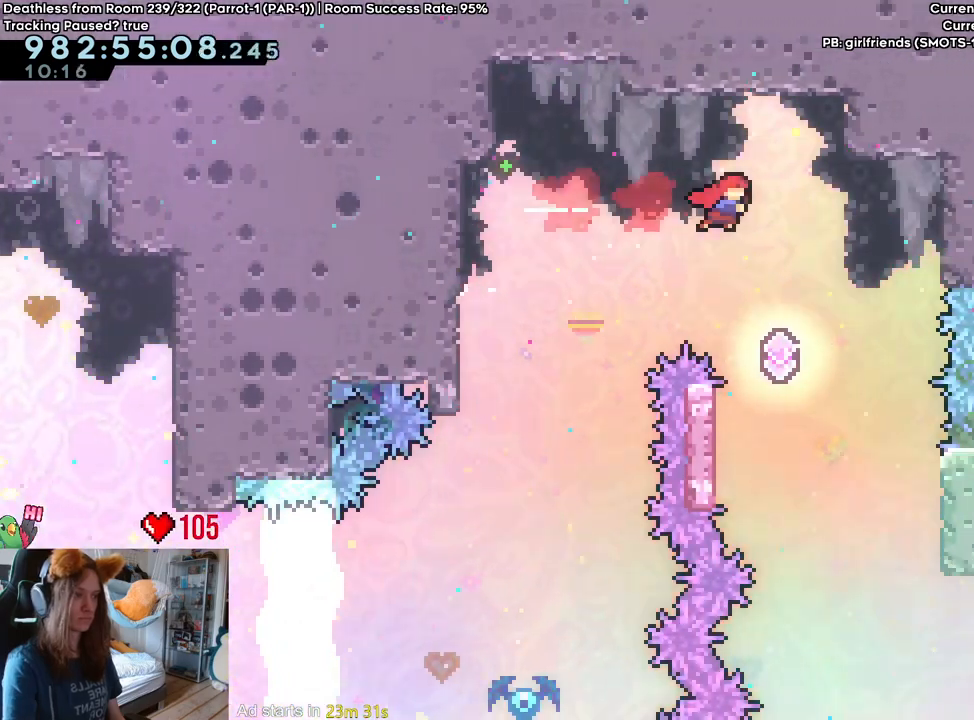
{"buttons": [], "left_stick": "right", "right_stick": "center", "events": [[433, "left_stick", "right"]]}
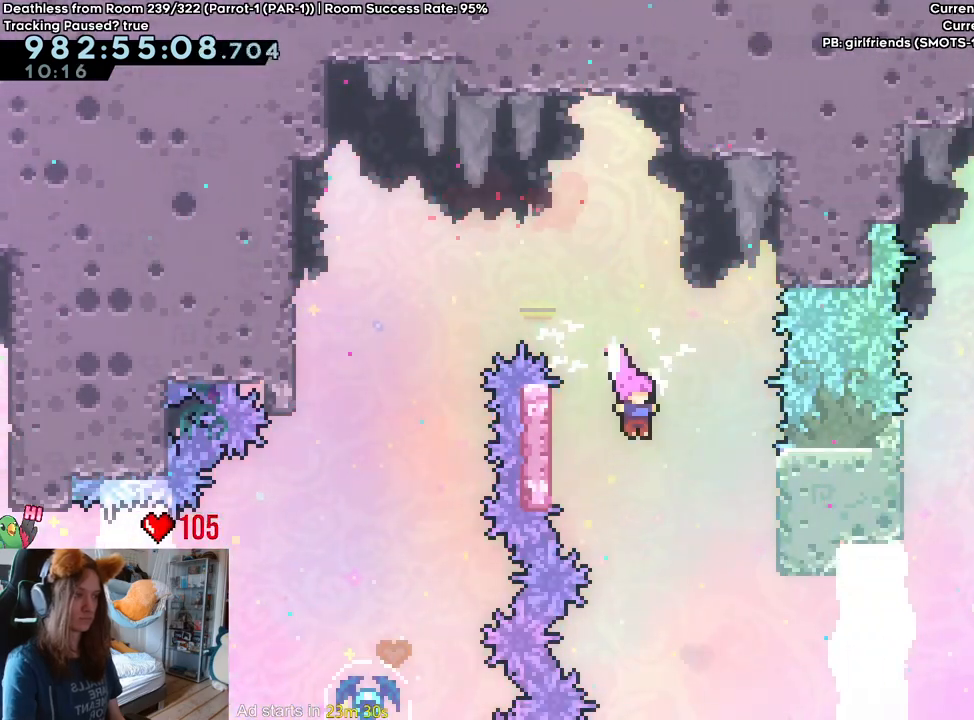
{"buttons": [], "left_stick": "right", "right_stick": "center", "events": [[50, "left_stick", "center"], [150, "left_stick", "right"], [283, "Y", "down"], [433, "Y", "up"]]}
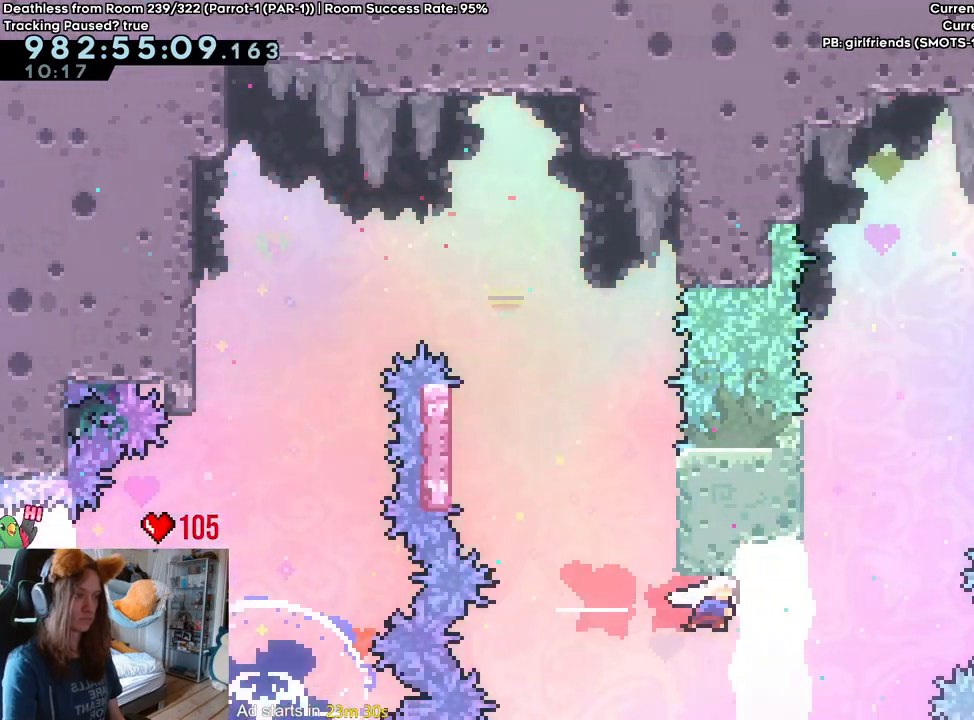
{"buttons": ["B"], "left_stick": "right", "right_stick": "center", "events": [[83, "left_stick", "up"], [117, "Y", "down"], [250, "Y", "up"], [383, "B", "down"], [383, "left_stick", "right"]]}
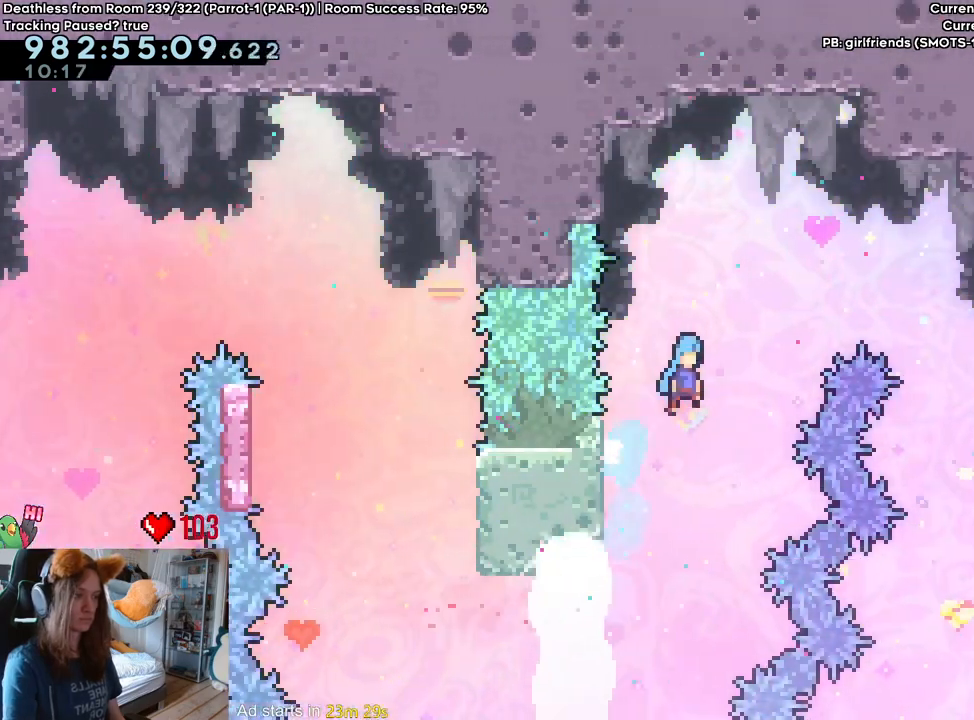
{"buttons": ["B"], "left_stick": "right", "right_stick": "center", "events": []}
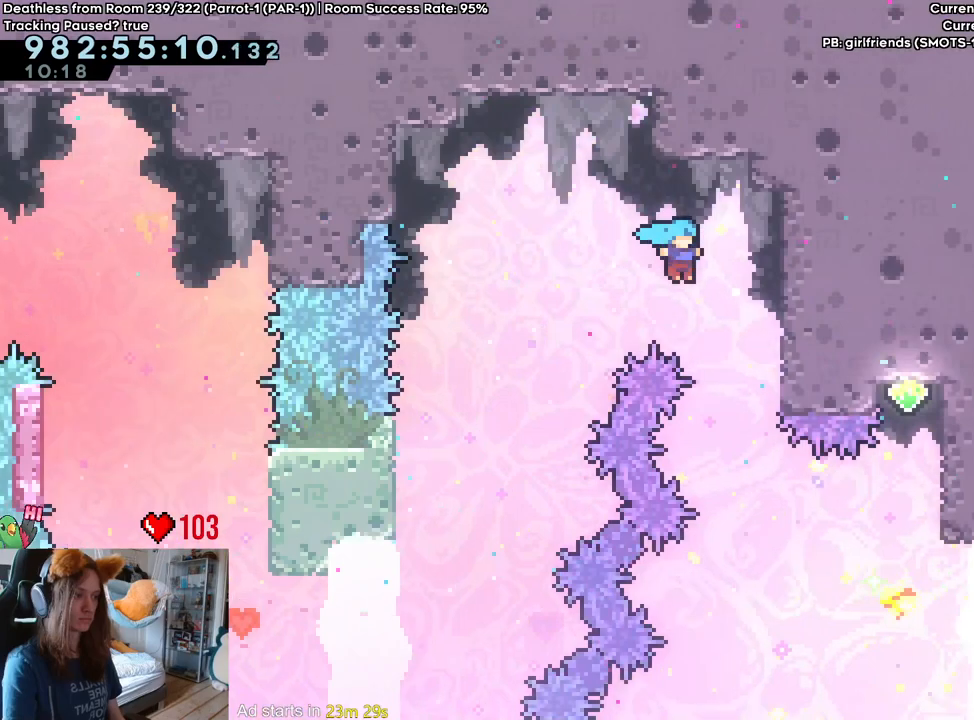
{"buttons": ["B"], "left_stick": "center", "right_stick": "center", "events": [[83, "B", "up"], [217, "left_stick", "up"], [383, "left_stick", "center"], [450, "B", "down"]]}
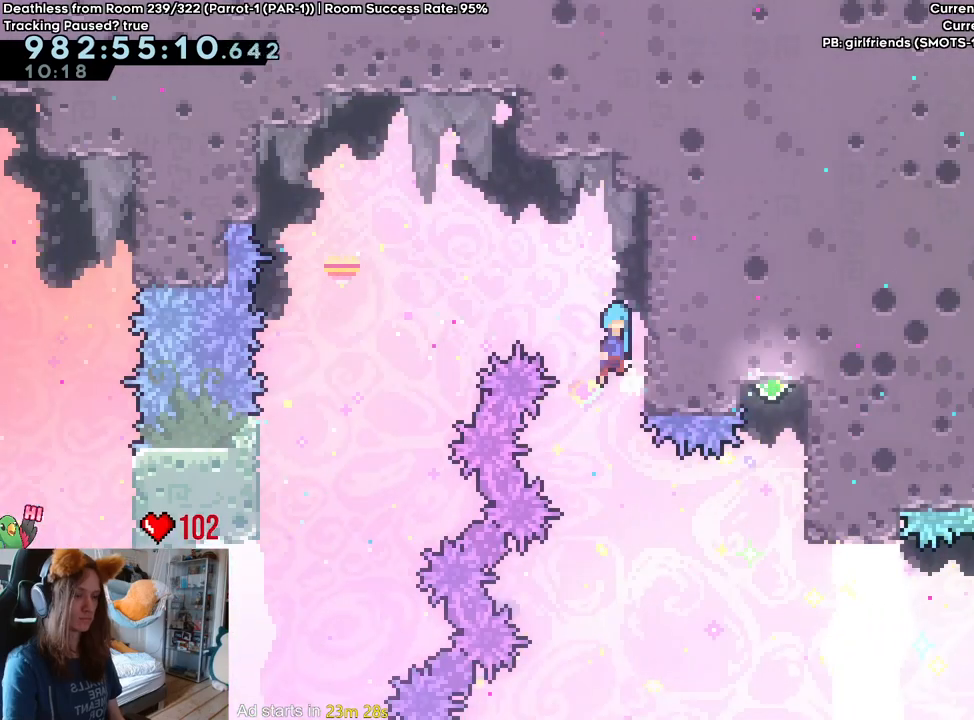
{"buttons": [], "left_stick": "right", "right_stick": "center", "events": [[83, "left_stick", "right"], [417, "B", "up"]]}
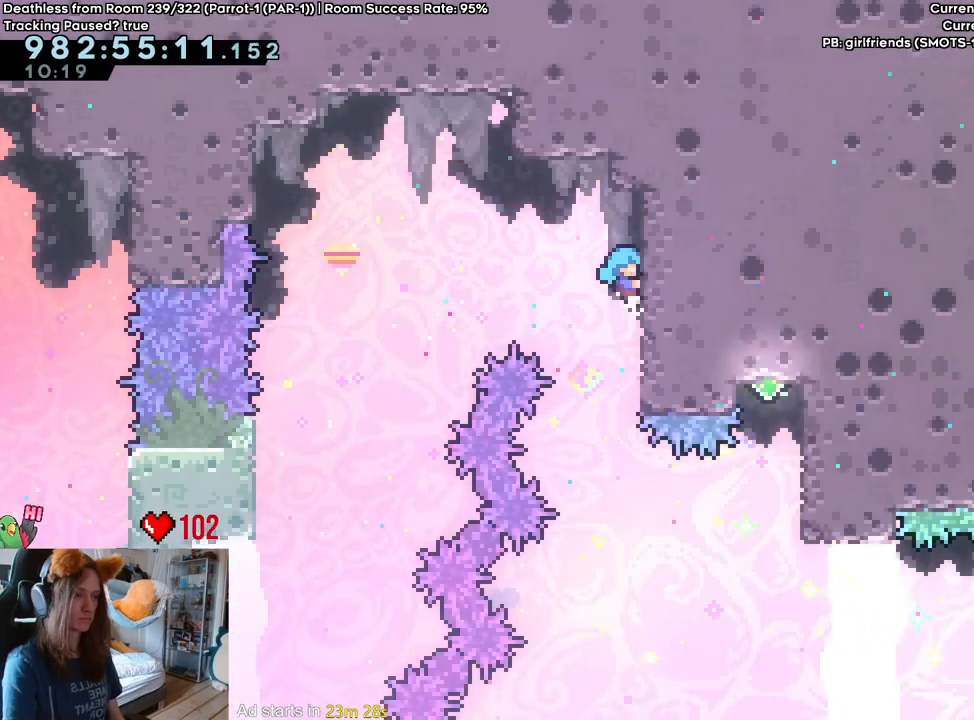
{"buttons": [], "left_stick": "center", "right_stick": "center", "events": [[333, "left_stick", "center"]]}
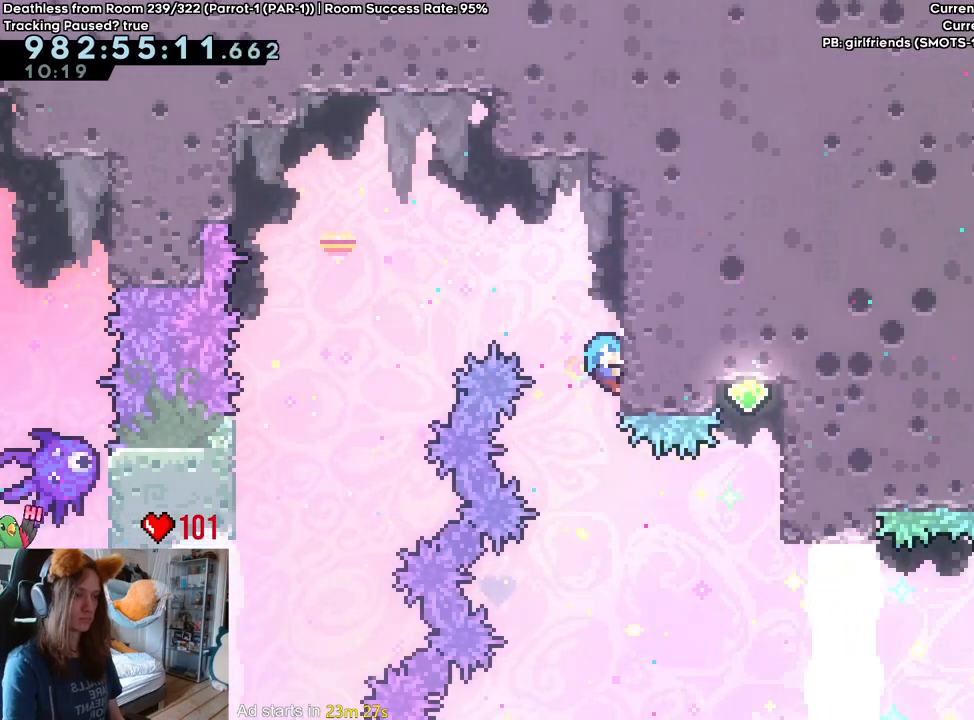
{"buttons": [], "left_stick": "center", "right_stick": "center", "events": [[133, "left_stick", "up"], [283, "left_stick", "center"]]}
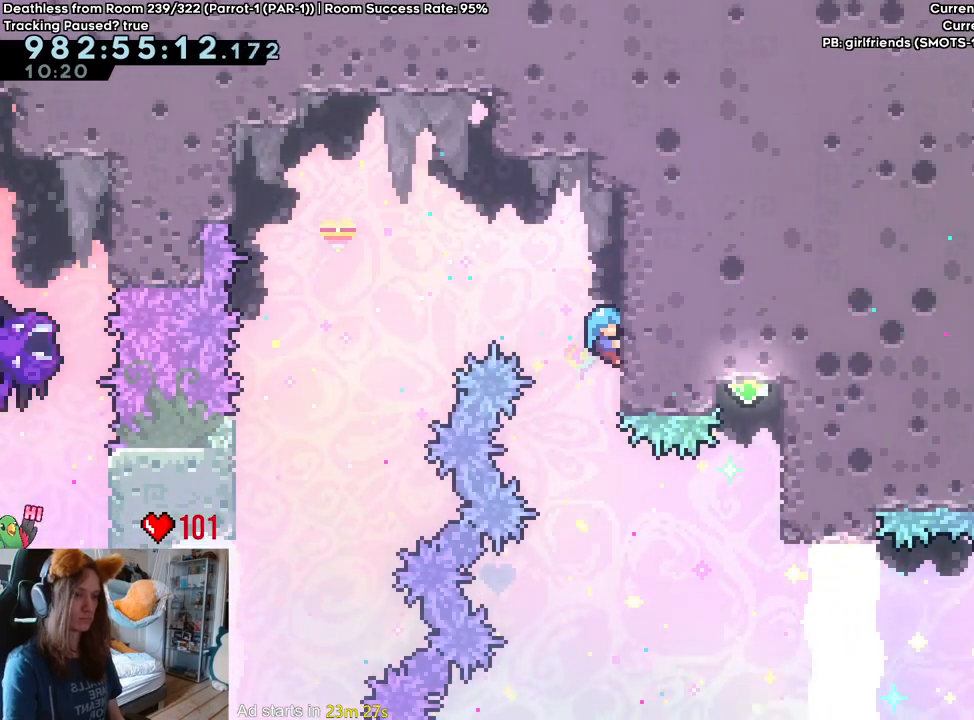
{"buttons": ["B"], "left_stick": "center", "right_stick": "center", "events": [[50, "left_stick", "up"], [167, "left_stick", "center"], [500, "B", "down"]]}
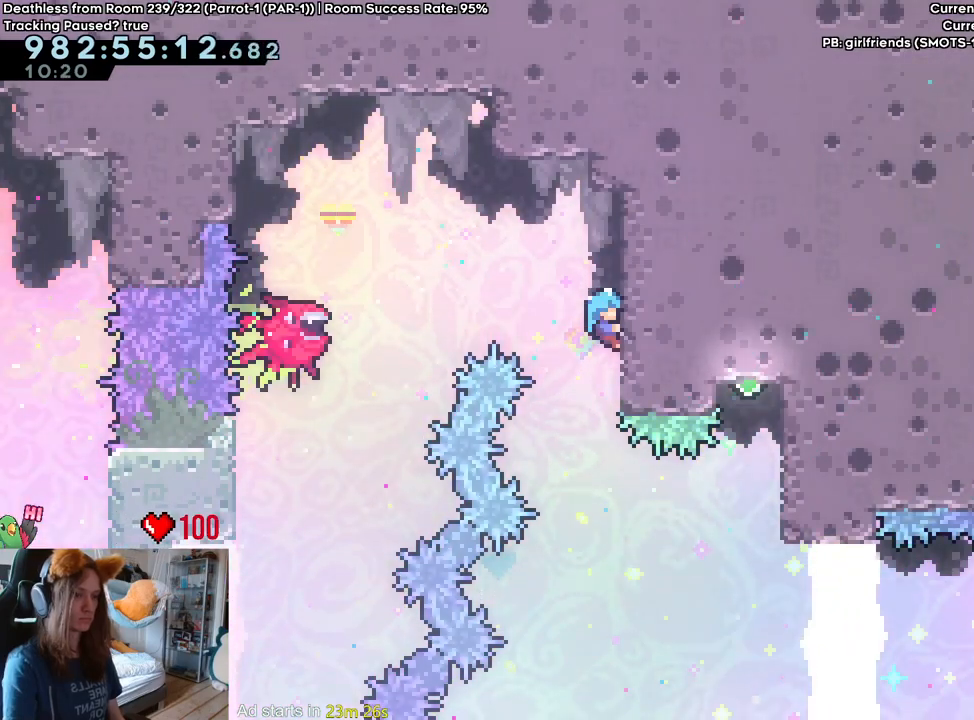
{"buttons": [], "left_stick": "center", "right_stick": "center", "events": [[183, "B", "up"]]}
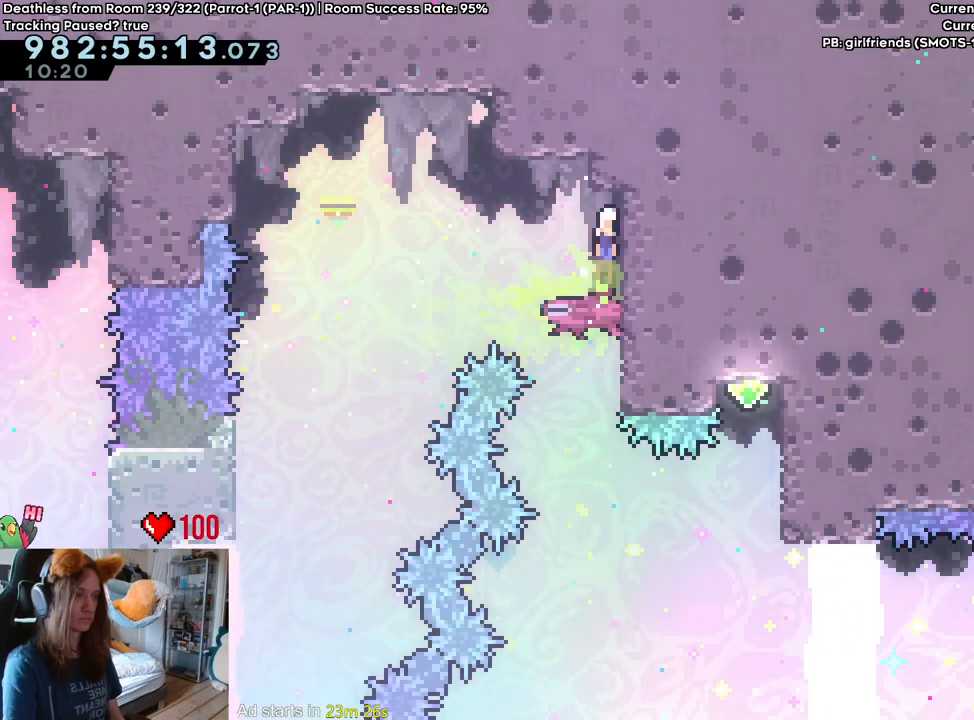
{"buttons": [], "left_stick": "center", "right_stick": "center", "events": []}
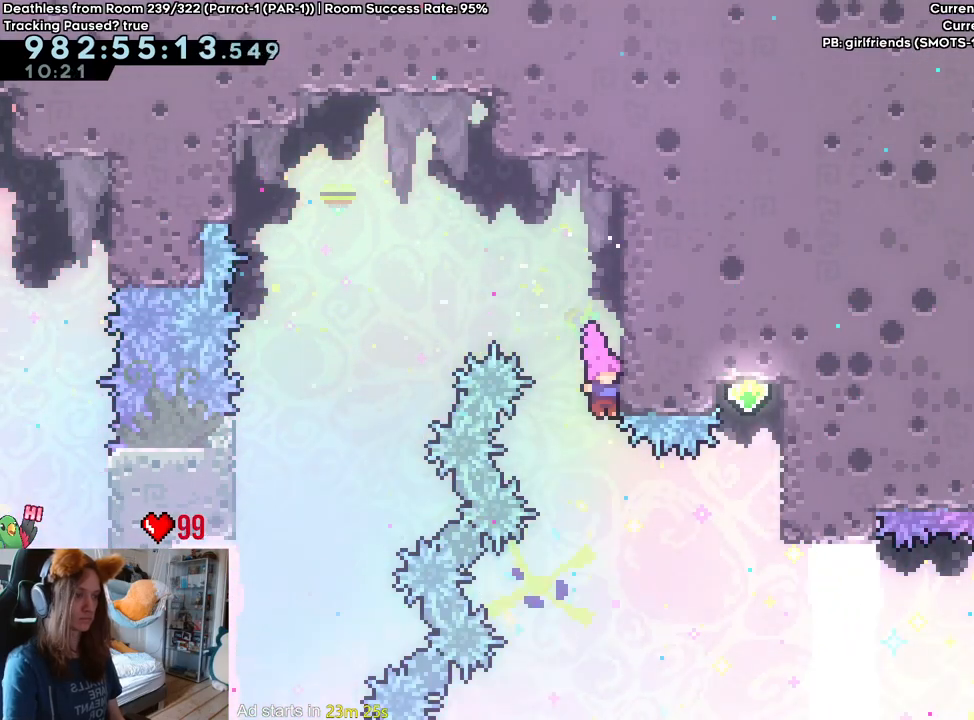
{"buttons": ["Y"], "left_stick": "up", "right_stick": "center", "events": [[117, "left_stick", "down-right"], [150, "Y", "down"], [267, "Y", "up"], [350, "left_stick", "up"], [383, "Y", "down"]]}